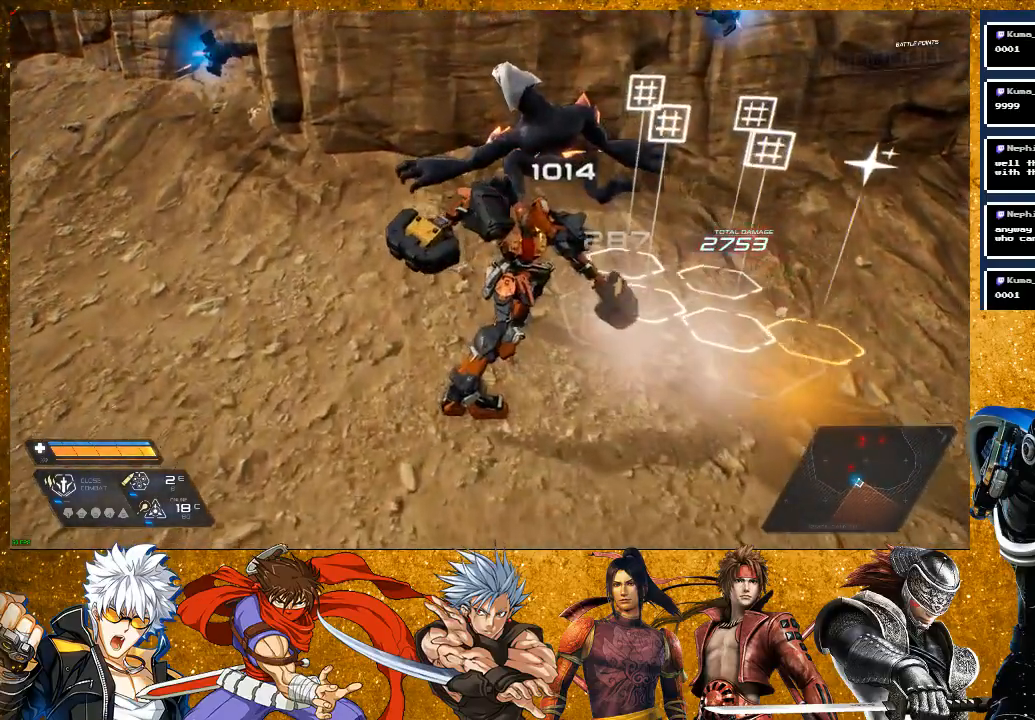
Gameplay with a controller (PlayStation layout); each line is a JSON object with the inputs held at the frame after it. "events" lists button and stick changes between this image and that frame as [ms after this image, input, new state], when the widget could be followed in between.
{"buttons": ["SQUARE", "L2", "R2"], "left_stick": "up-right", "right_stick": "right", "events": [[67, "right_stick", "right"], [117, "R2", "down"], [333, "left_stick", "right"], [383, "L2", "down"], [433, "left_stick", "up-right"]]}
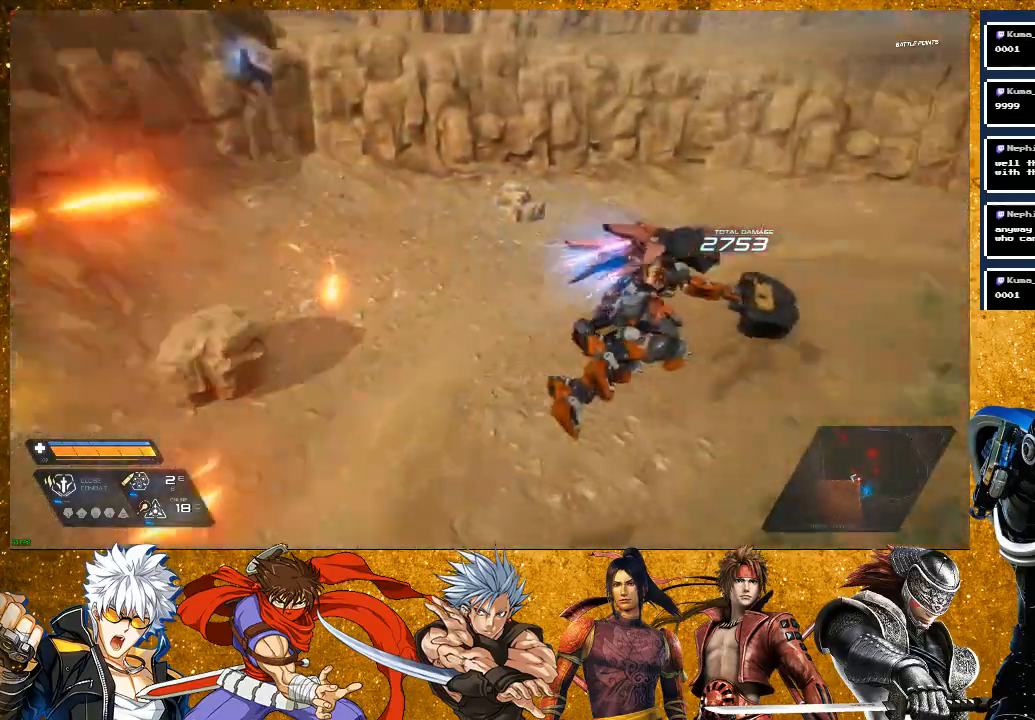
{"buttons": ["SQUARE"], "left_stick": "up-right", "right_stick": "right", "events": [[83, "R2", "up"], [100, "L2", "up"], [150, "right_stick", "center"], [433, "right_stick", "right"]]}
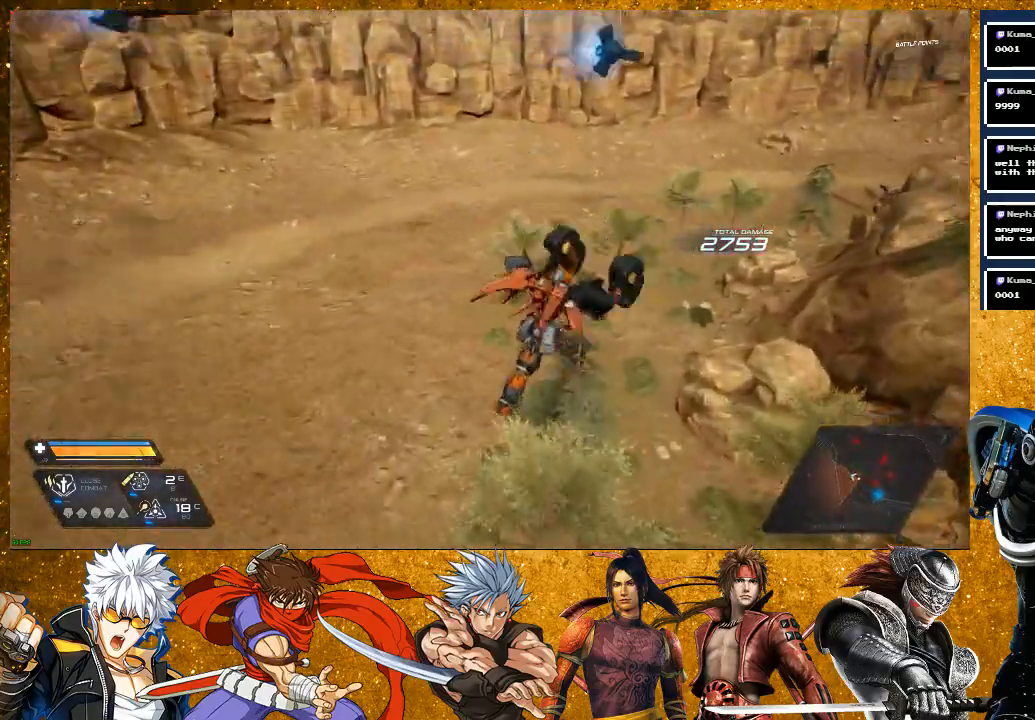
{"buttons": ["SQUARE", "R2"], "left_stick": "up-right", "right_stick": "right", "events": [[17, "left_stick", "down-right"], [217, "R2", "down"], [400, "left_stick", "up-right"]]}
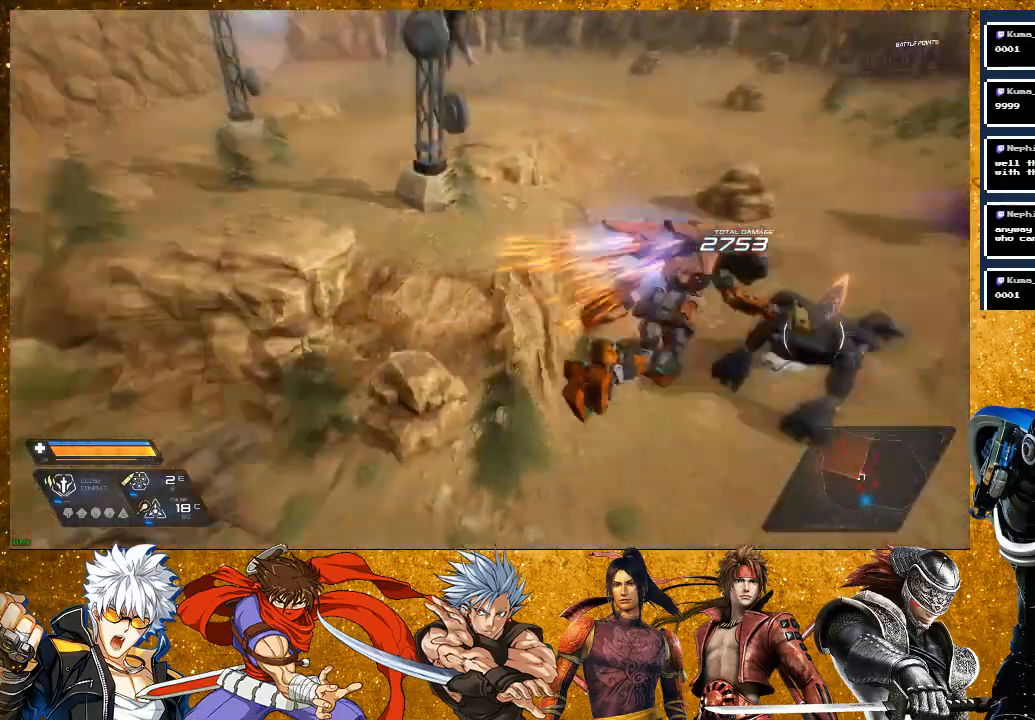
{"buttons": [], "left_stick": "up-right", "right_stick": "center", "events": [[33, "L2", "down"], [33, "R2", "up"], [67, "right_stick", "center"], [283, "L2", "up"], [467, "SQUARE", "up"]]}
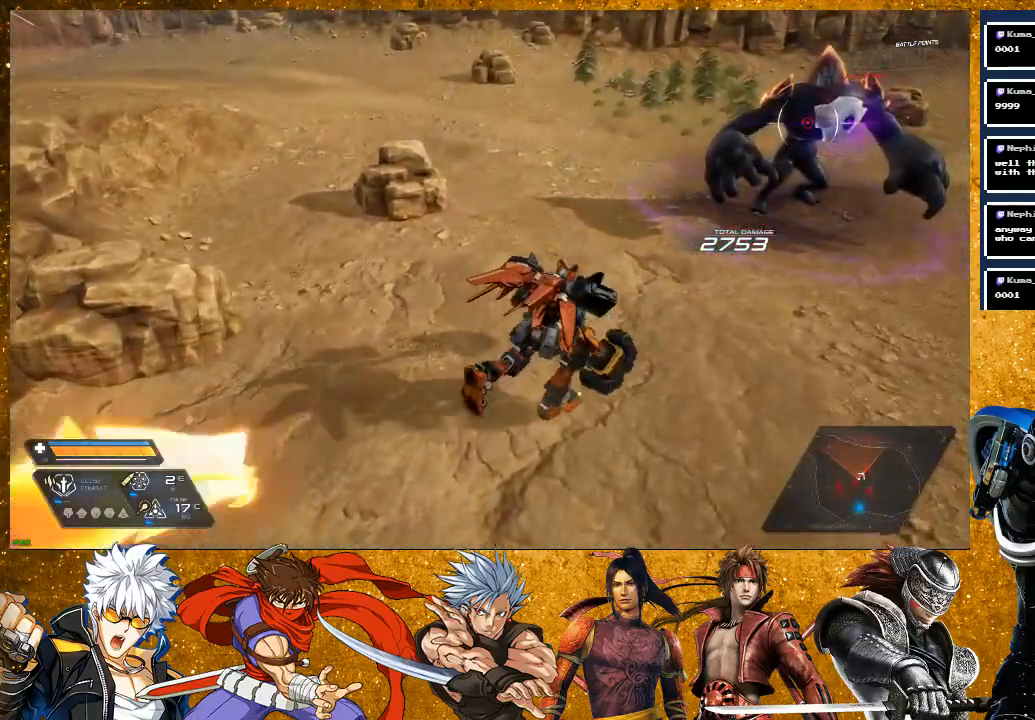
{"buttons": ["SQUARE"], "left_stick": "up-right", "right_stick": "center", "events": [[33, "SQUARE", "down"], [117, "SQUARE", "up"], [233, "SQUARE", "down"], [317, "SQUARE", "up"], [450, "SQUARE", "down"]]}
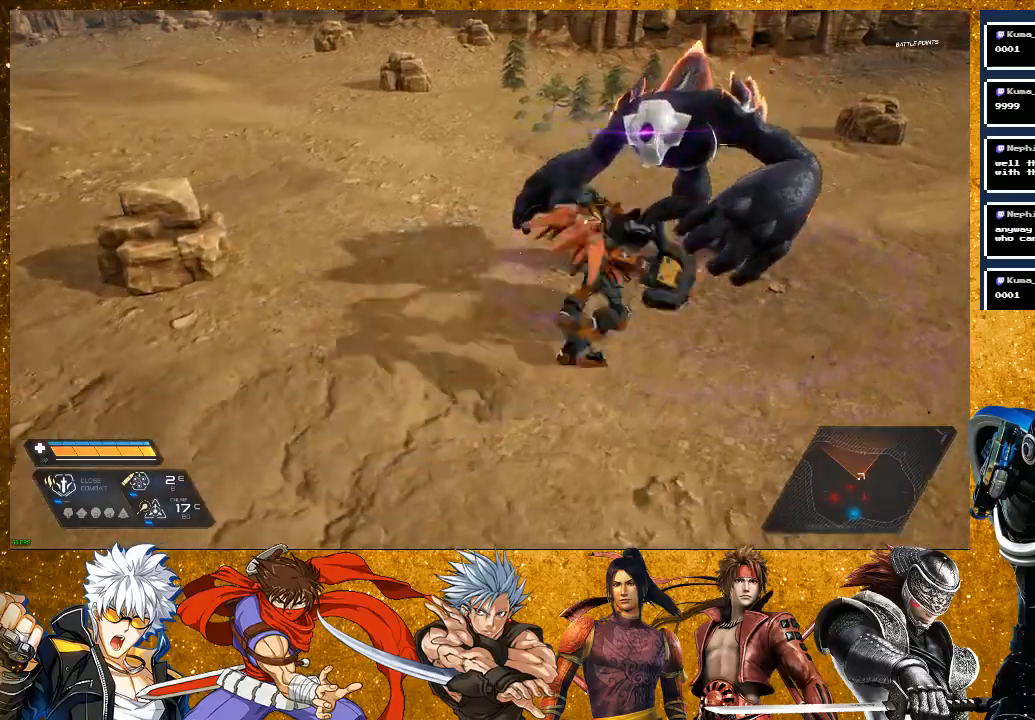
{"buttons": [], "left_stick": "up", "right_stick": "center", "events": [[33, "SQUARE", "up"], [183, "SQUARE", "down"], [283, "SQUARE", "up"], [383, "SQUARE", "down"], [467, "left_stick", "up"], [483, "SQUARE", "up"]]}
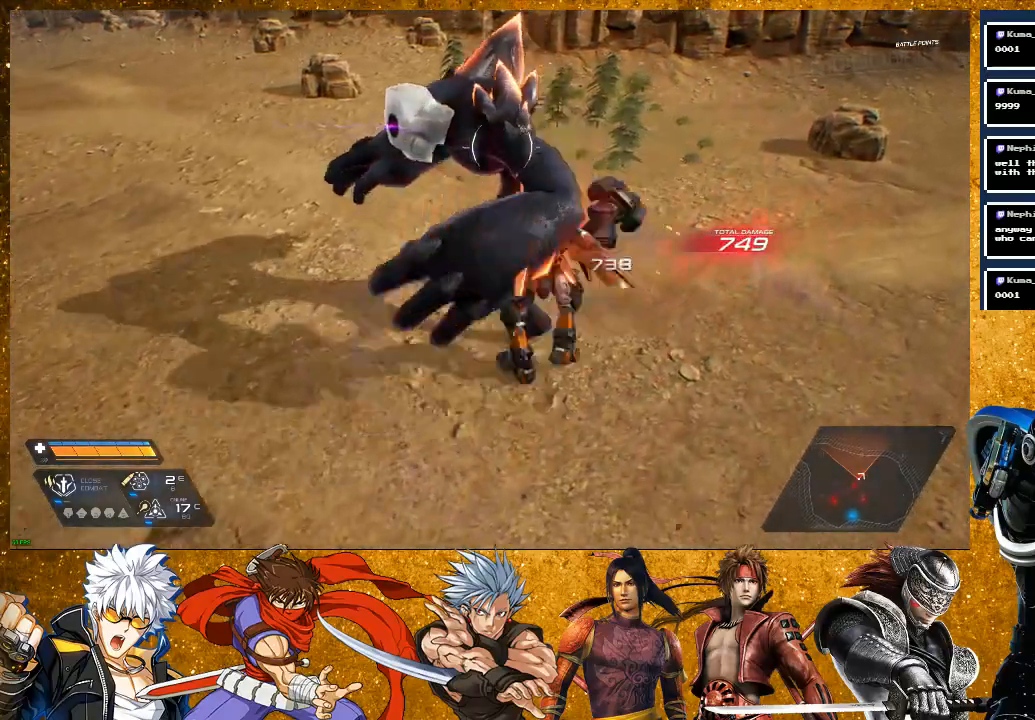
{"buttons": [], "left_stick": "up", "right_stick": "center", "events": [[117, "SQUARE", "down"], [200, "SQUARE", "up"], [300, "SQUARE", "down"], [400, "SQUARE", "up"]]}
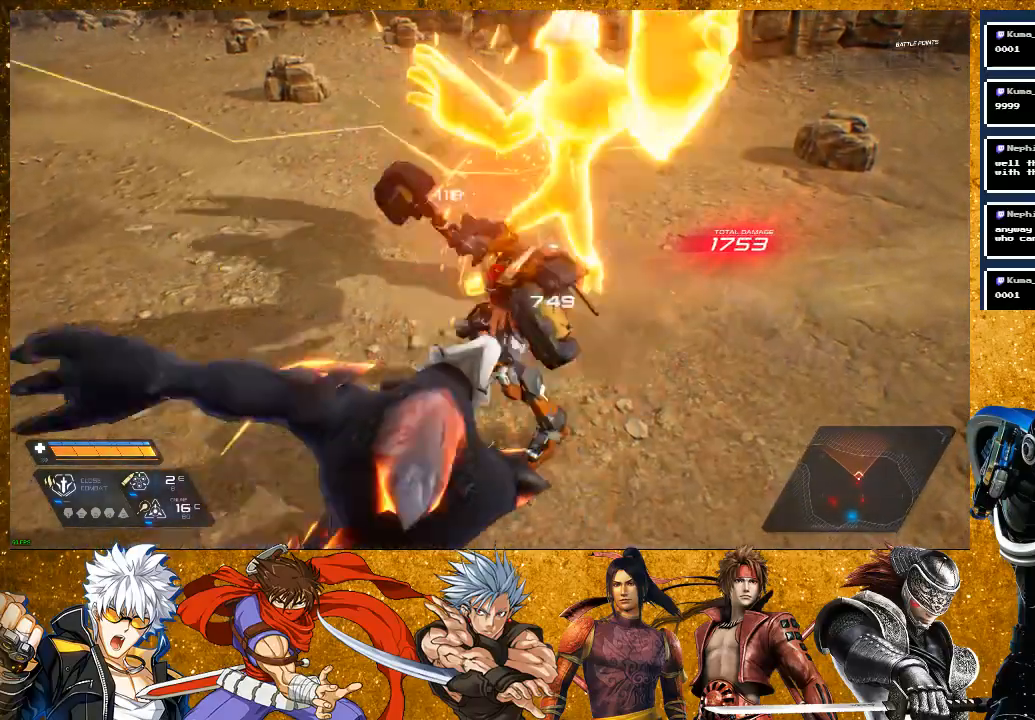
{"buttons": ["SQUARE"], "left_stick": "up-right", "right_stick": "center", "events": [[17, "SQUARE", "down"], [167, "SQUARE", "up"], [217, "SQUARE", "down"], [250, "left_stick", "up-right"]]}
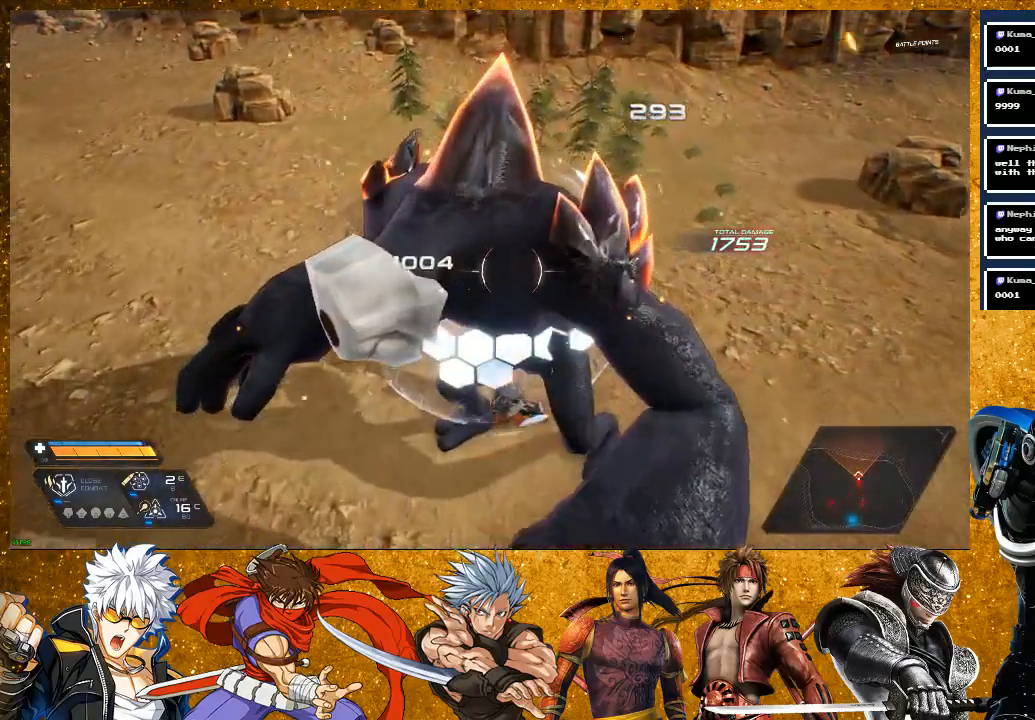
{"buttons": ["SQUARE"], "left_stick": "down-right", "right_stick": "center", "events": [[100, "SQUARE", "up"], [183, "left_stick", "right"], [283, "left_stick", "down-right"], [300, "SQUARE", "down"], [400, "SQUARE", "up"], [500, "SQUARE", "down"]]}
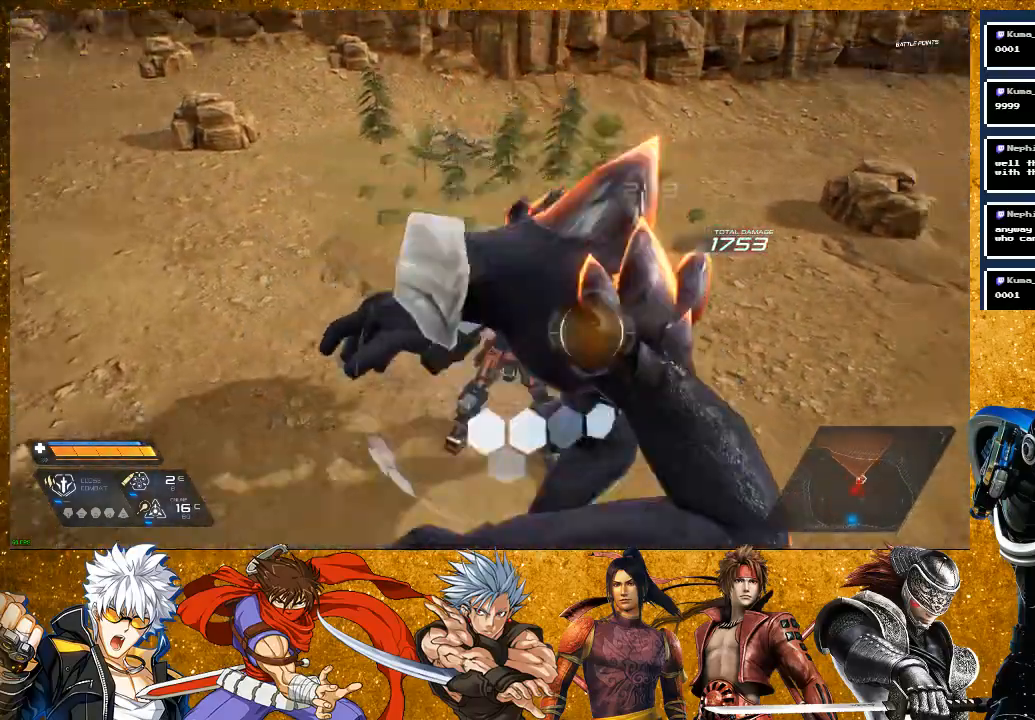
{"buttons": ["R2"], "left_stick": "down-right", "right_stick": "center", "events": [[100, "SQUARE", "up"], [183, "SQUARE", "down"], [250, "SQUARE", "up"], [483, "R2", "down"]]}
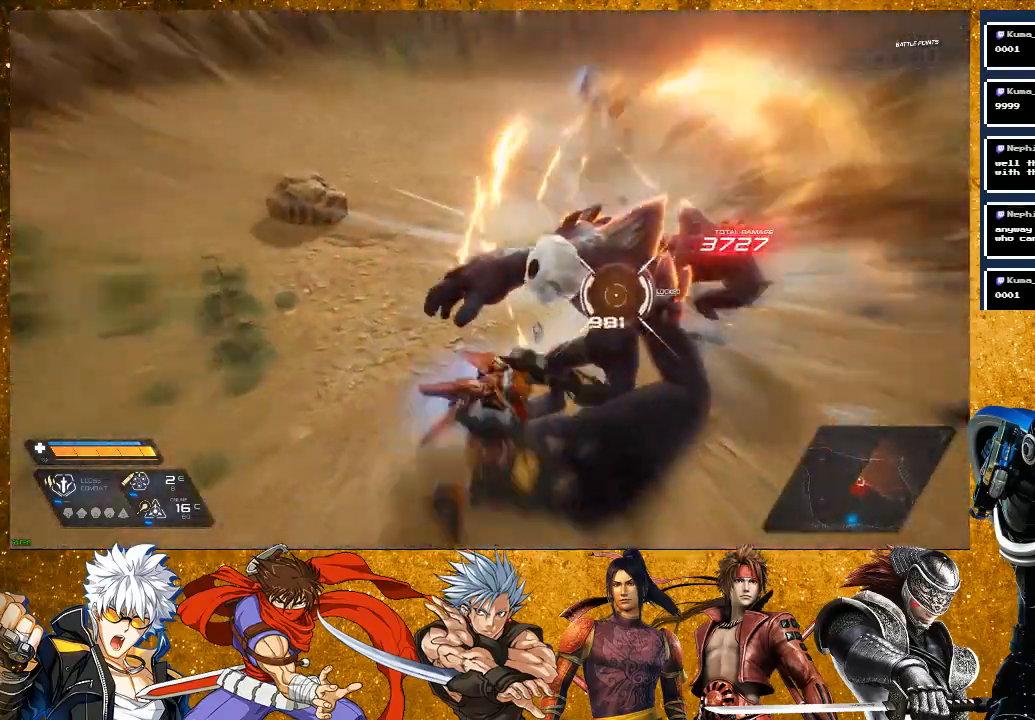
{"buttons": [], "left_stick": "up", "right_stick": "center", "events": [[33, "left_stick", "down-left"], [117, "right_stick", "down-right"], [167, "left_stick", "left"], [200, "right_stick", "right"], [300, "left_stick", "up"], [367, "R2", "up"], [367, "right_stick", "center"]]}
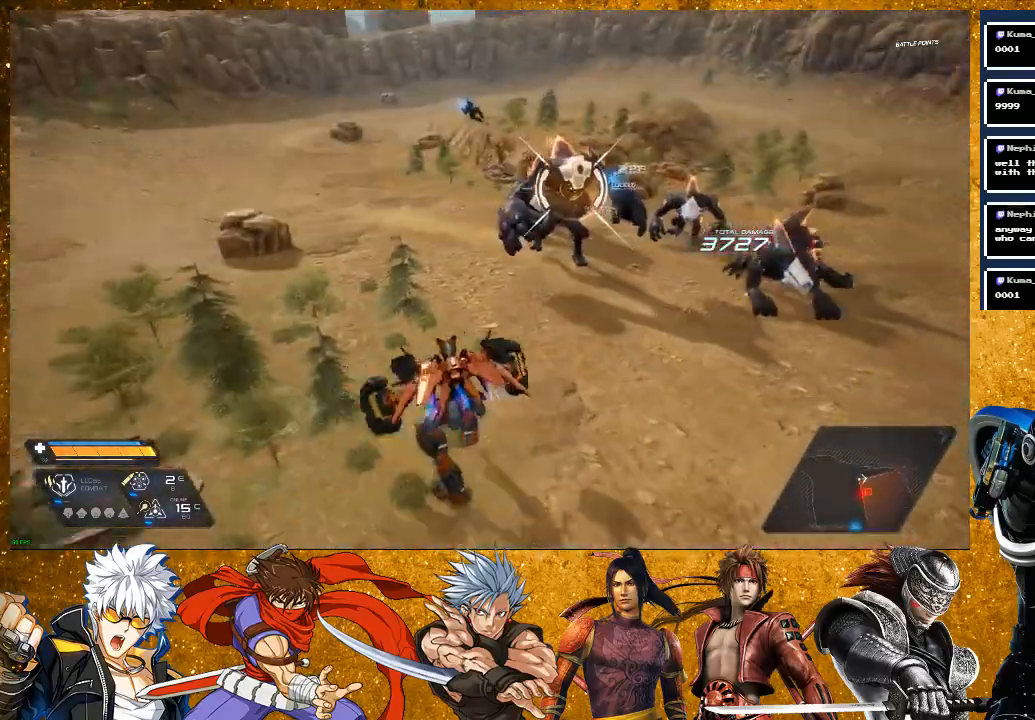
{"buttons": [], "left_stick": "up", "right_stick": "center", "events": [[17, "SQUARE", "down"], [117, "SQUARE", "up"], [200, "SQUARE", "down"], [283, "SQUARE", "up"]]}
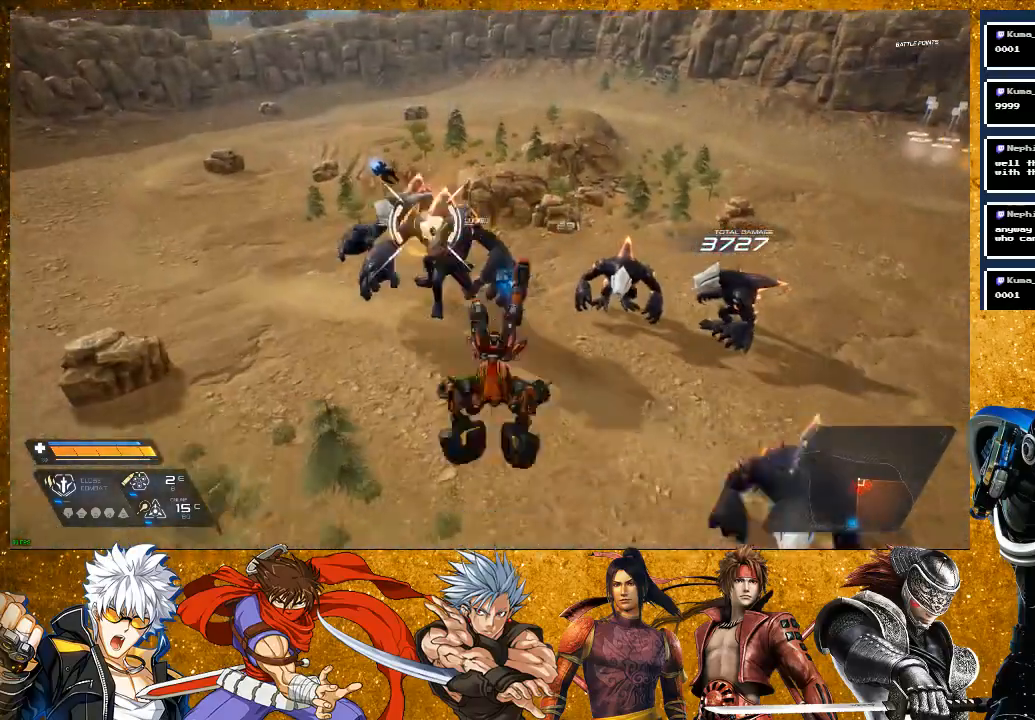
{"buttons": ["SQUARE"], "left_stick": "up", "right_stick": "center", "events": [[133, "R2", "down"], [200, "left_stick", "up-left"], [350, "R2", "up"], [417, "SQUARE", "down"], [450, "left_stick", "up"]]}
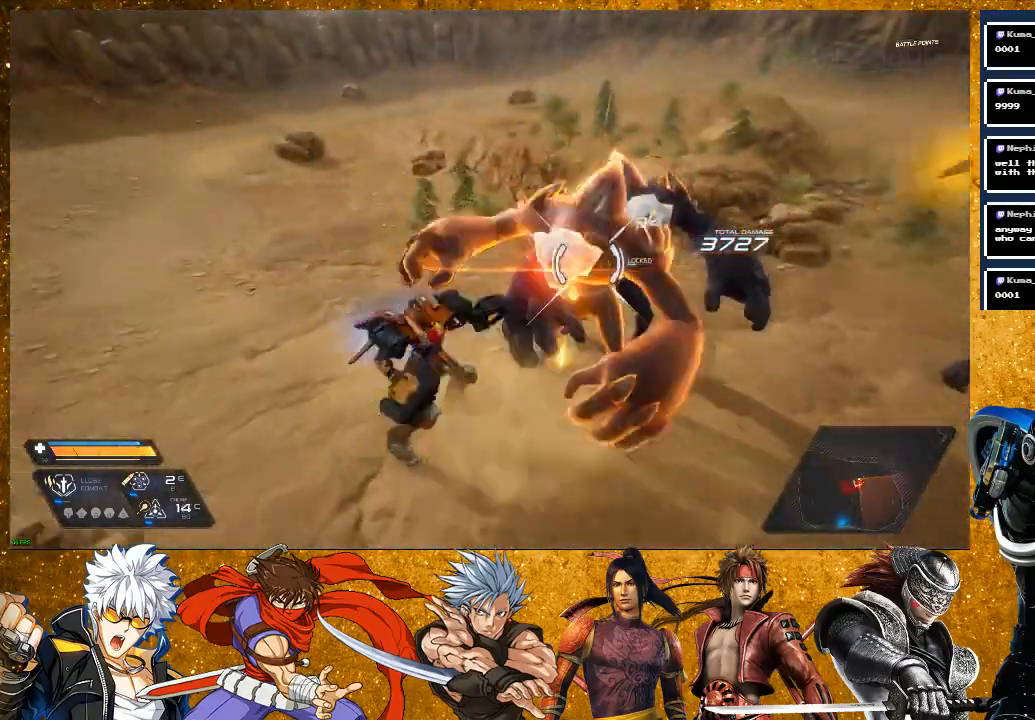
{"buttons": ["SQUARE"], "left_stick": "up", "right_stick": "center", "events": [[50, "left_stick", "up-right"], [367, "left_stick", "up"]]}
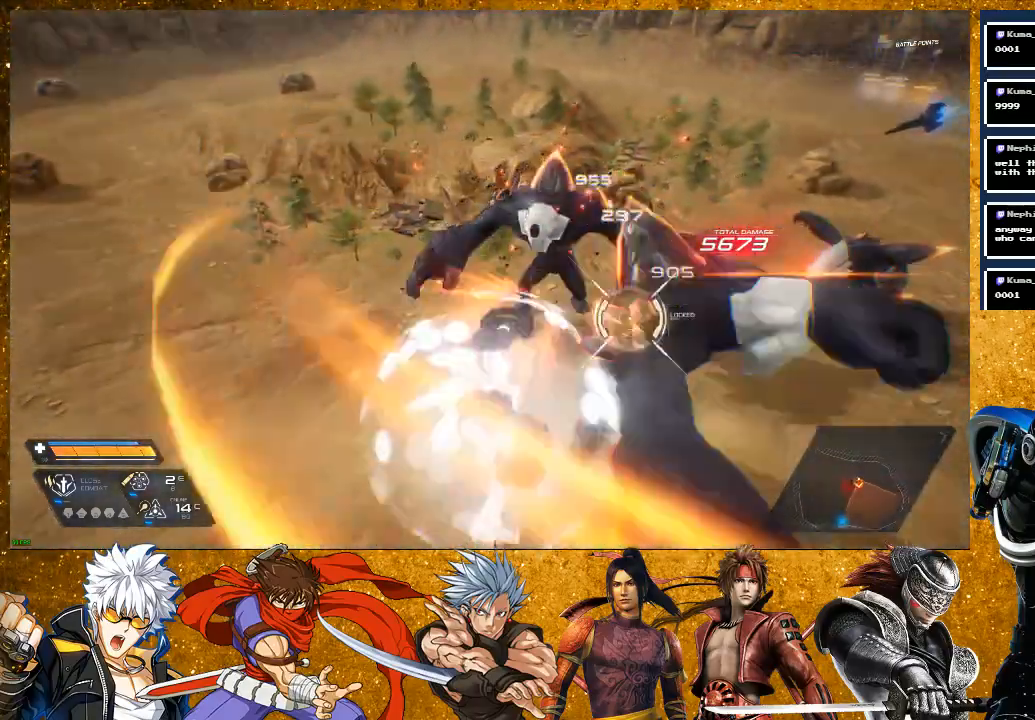
{"buttons": ["SQUARE"], "left_stick": "up-left", "right_stick": "center", "events": [[367, "left_stick", "up-left"]]}
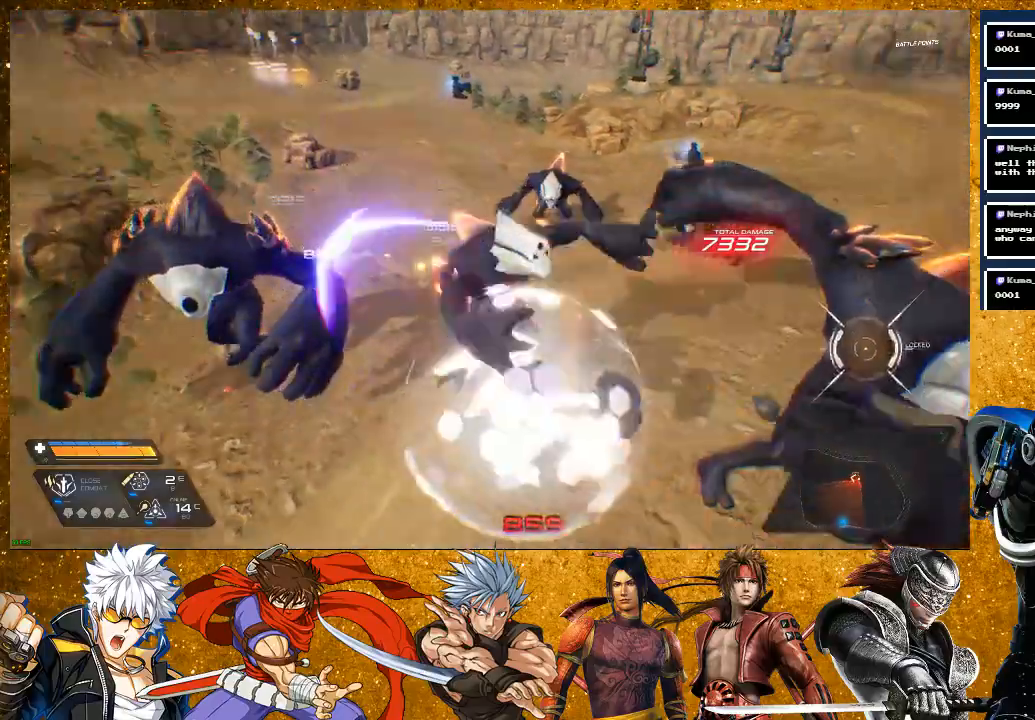
{"buttons": ["SQUARE"], "left_stick": "up-left", "right_stick": "center", "events": []}
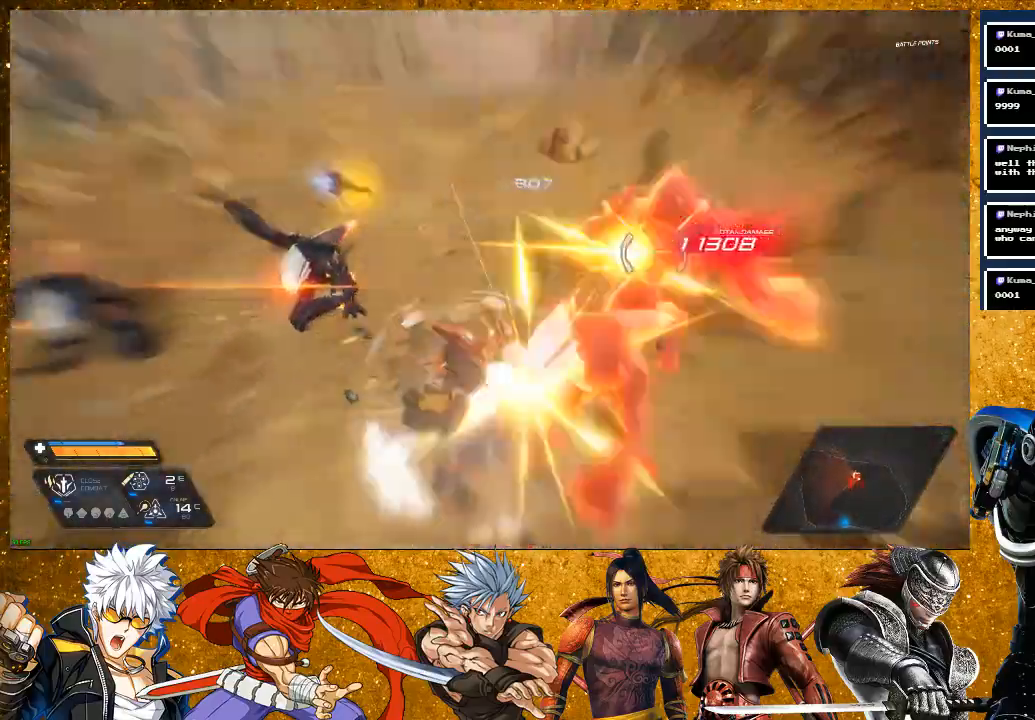
{"buttons": ["SQUARE"], "left_stick": "right", "right_stick": "center", "events": [[83, "left_stick", "up"], [200, "left_stick", "up-right"], [450, "left_stick", "right"]]}
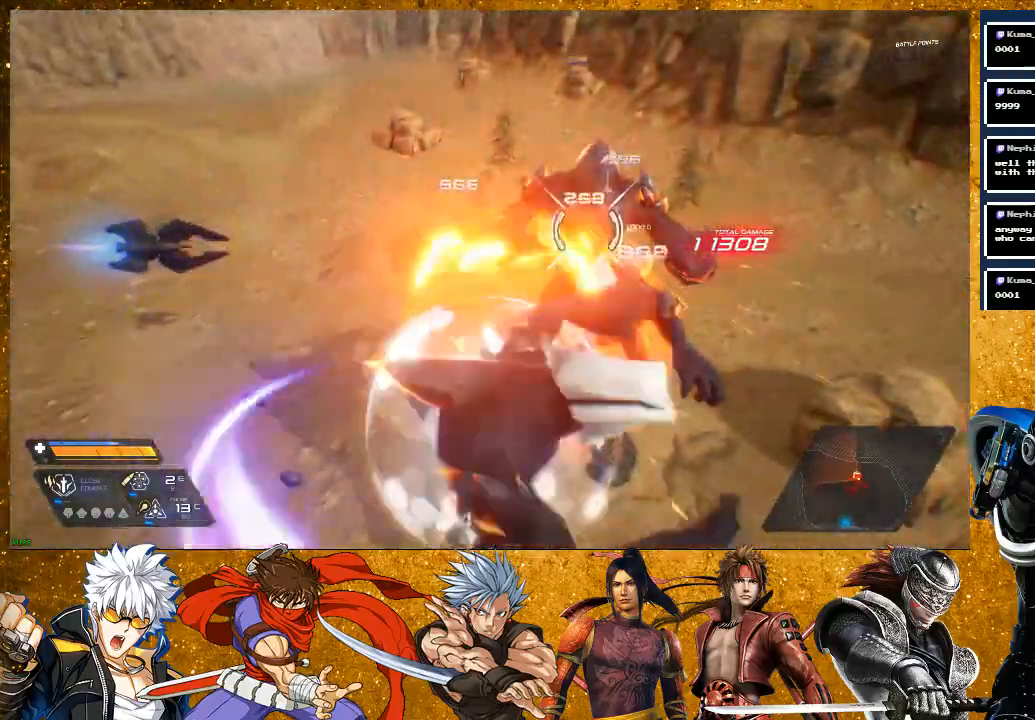
{"buttons": ["SQUARE", "R2"], "left_stick": "right", "right_stick": "center", "events": [[100, "R2", "down"]]}
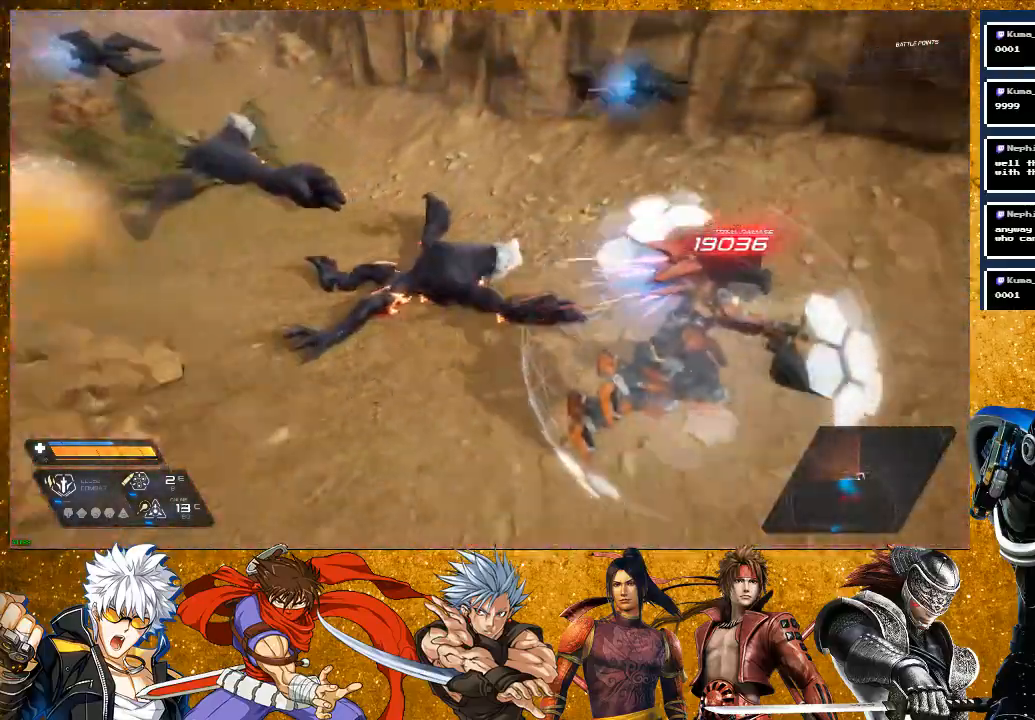
{"buttons": ["SQUARE"], "left_stick": "up-left", "right_stick": "left", "events": [[17, "right_stick", "down-left"], [83, "right_stick", "left"], [100, "R2", "up"], [133, "left_stick", "down-right"], [417, "left_stick", "down-left"], [500, "left_stick", "up-left"]]}
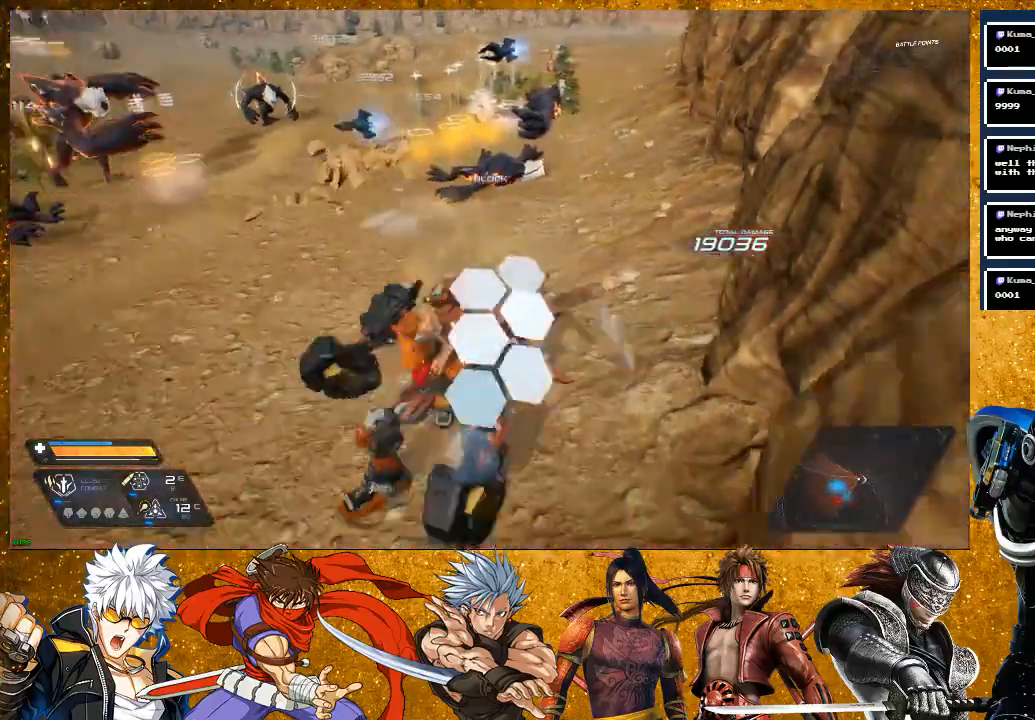
{"buttons": ["SQUARE"], "left_stick": "up", "right_stick": "center", "events": [[150, "left_stick", "up"], [167, "right_stick", "center"], [350, "L2", "down"], [500, "L2", "up"]]}
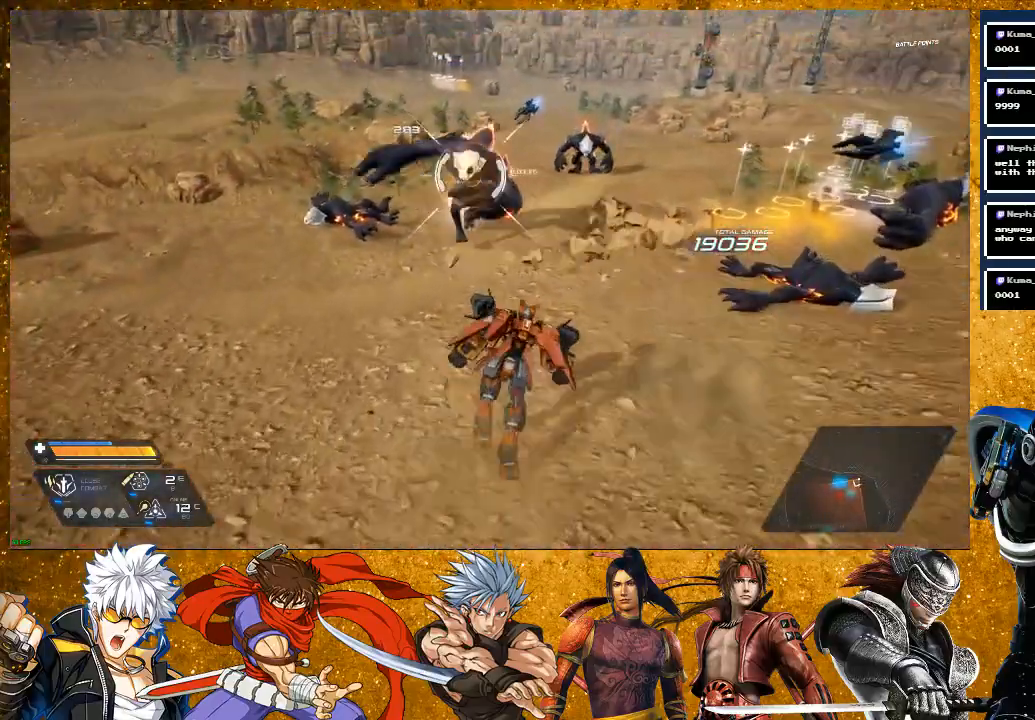
{"buttons": ["SQUARE"], "left_stick": "up", "right_stick": "center", "events": [[117, "SQUARE", "up"], [267, "R2", "down"], [383, "R2", "up"], [450, "SQUARE", "down"]]}
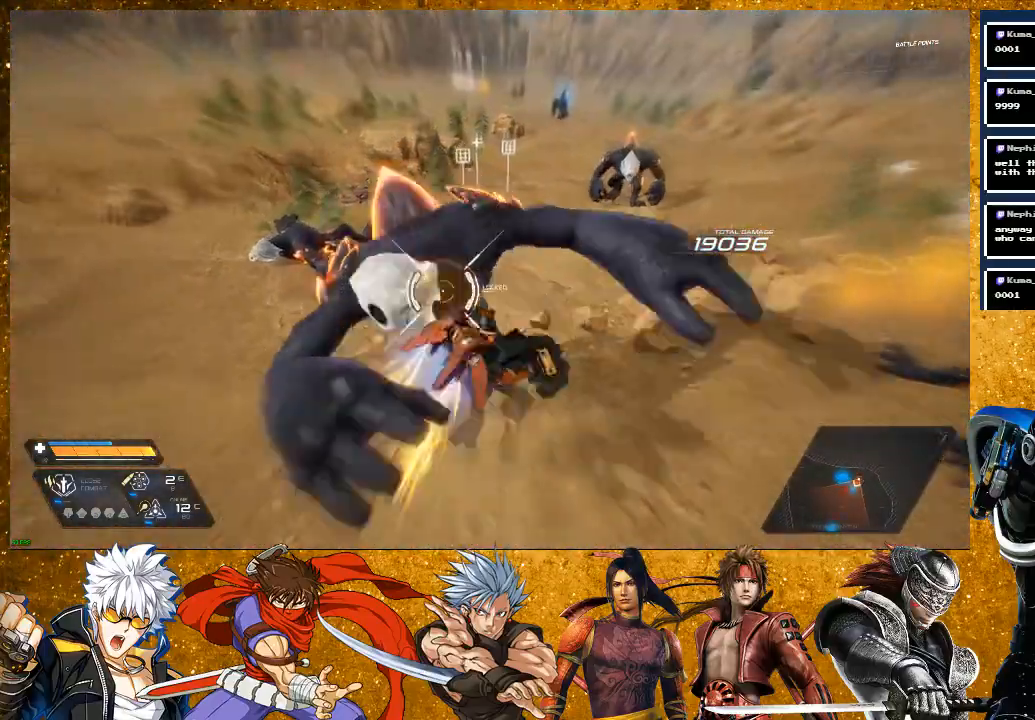
{"buttons": ["SQUARE"], "left_stick": "up-left", "right_stick": "center", "events": [[50, "SQUARE", "up"], [150, "SQUARE", "down"], [200, "left_stick", "left"], [250, "SQUARE", "up"], [383, "SQUARE", "down"], [433, "left_stick", "up-left"]]}
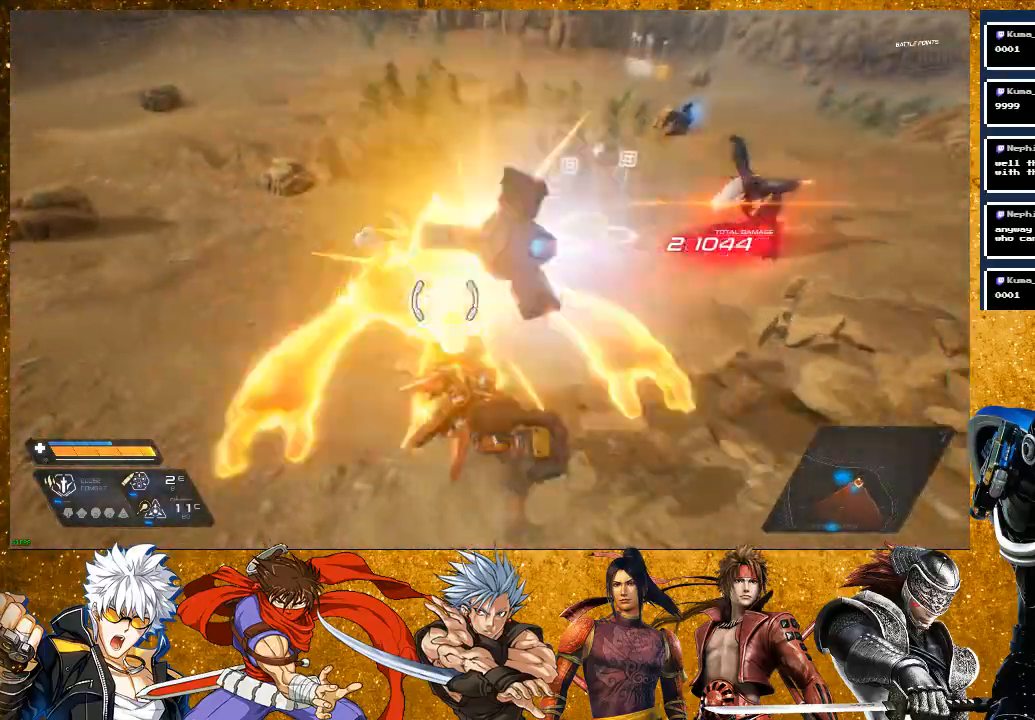
{"buttons": ["R2"], "left_stick": "left", "right_stick": "center"}
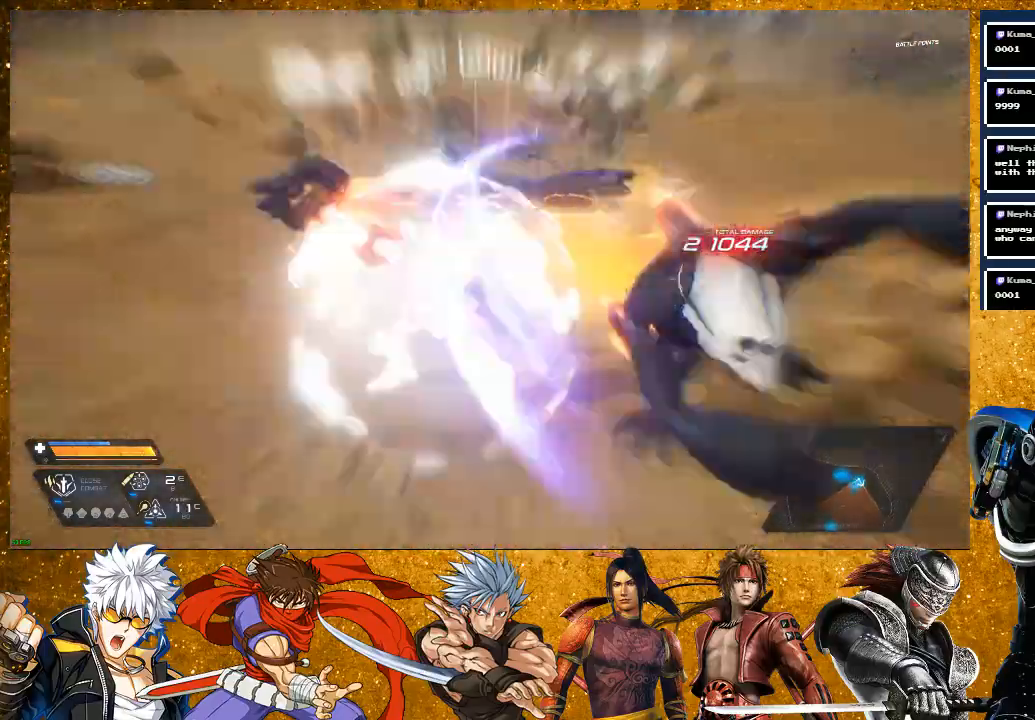
{"buttons": [], "left_stick": "right", "right_stick": "right", "events": [[250, "left_stick", "up"], [300, "R2", "up"], [317, "right_stick", "down-right"], [400, "right_stick", "right"], [450, "left_stick", "right"]]}
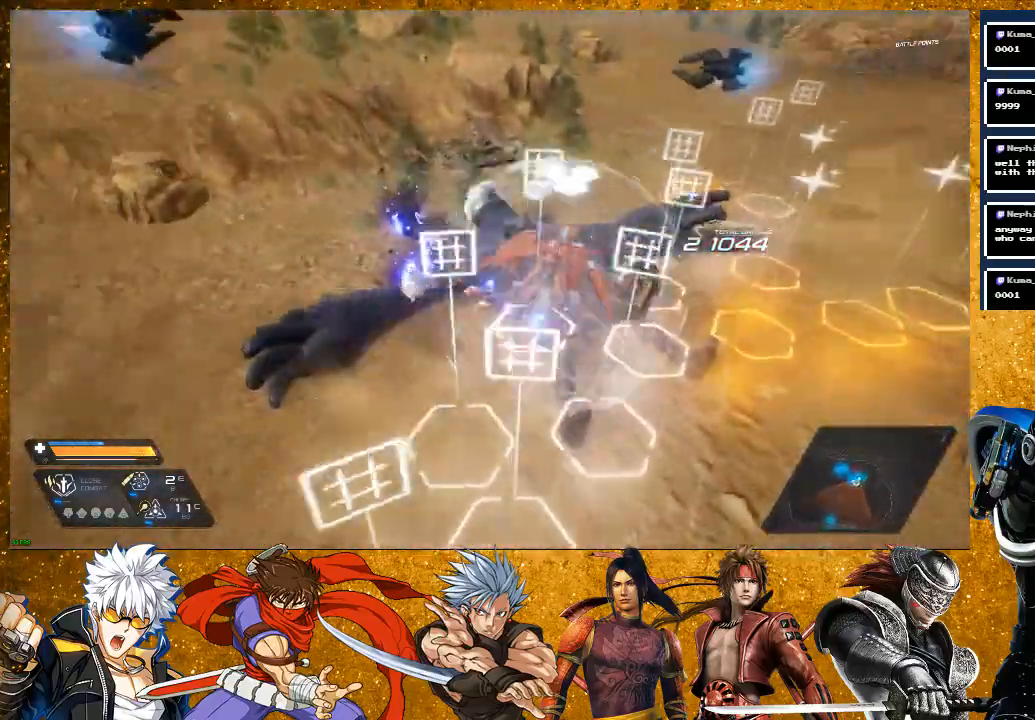
{"buttons": [], "left_stick": "up-right", "right_stick": "right", "events": [[83, "L2", "down"], [117, "left_stick", "up-right"], [400, "L2", "up"]]}
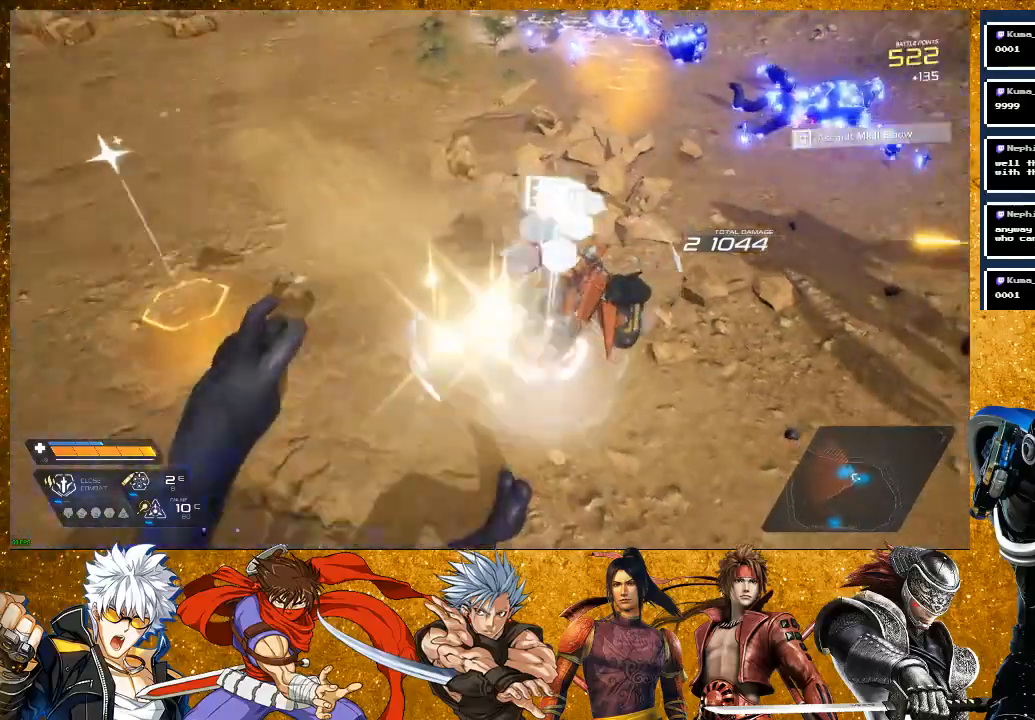
{"buttons": ["L2"], "left_stick": "up-right", "right_stick": "center", "events": [[250, "right_stick", "center"], [433, "L2", "down"]]}